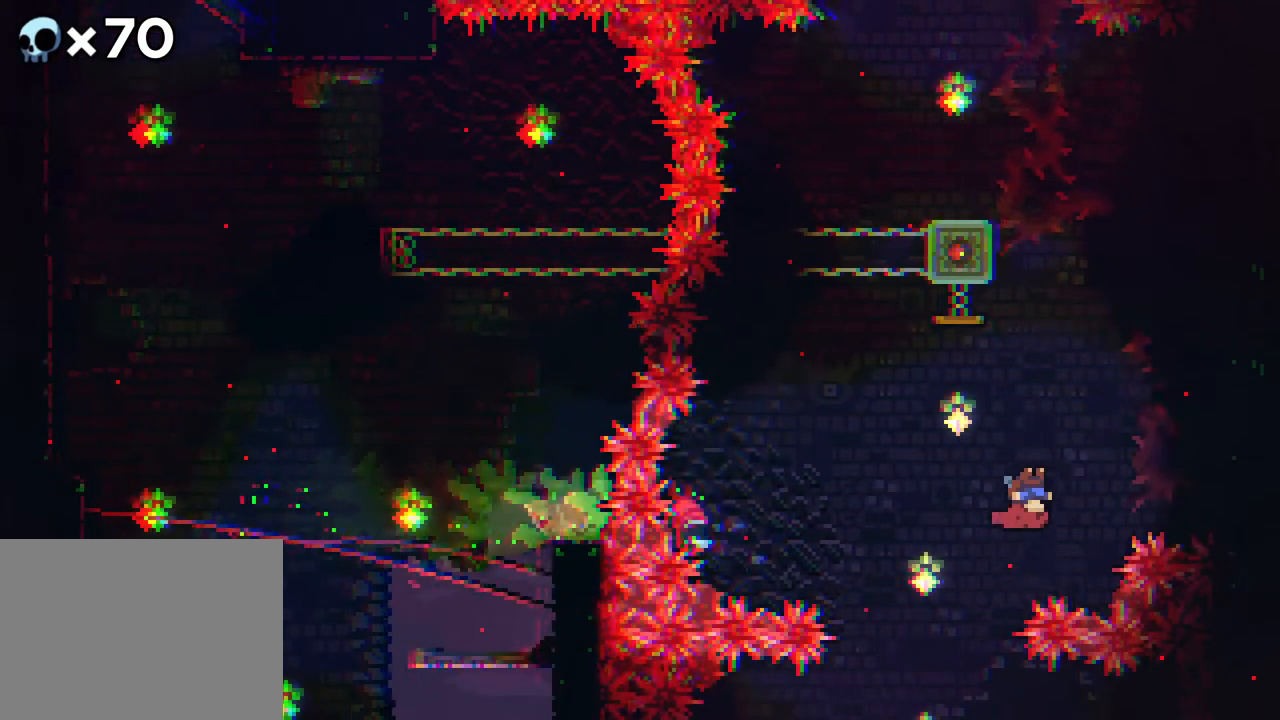
Gameplay with a controller (Xbox layout); each line is a JSON object with the inputs held at the frame after it. "events" lists button and stick changes between this image and that frame as [ms after this image, input, new state], when the widget could be followed in between. Not read: L1 L2 L3 R1 R3 SELECT START.
{"buttons": [], "events": [[50, "DPAD_LEFT", "up"]]}
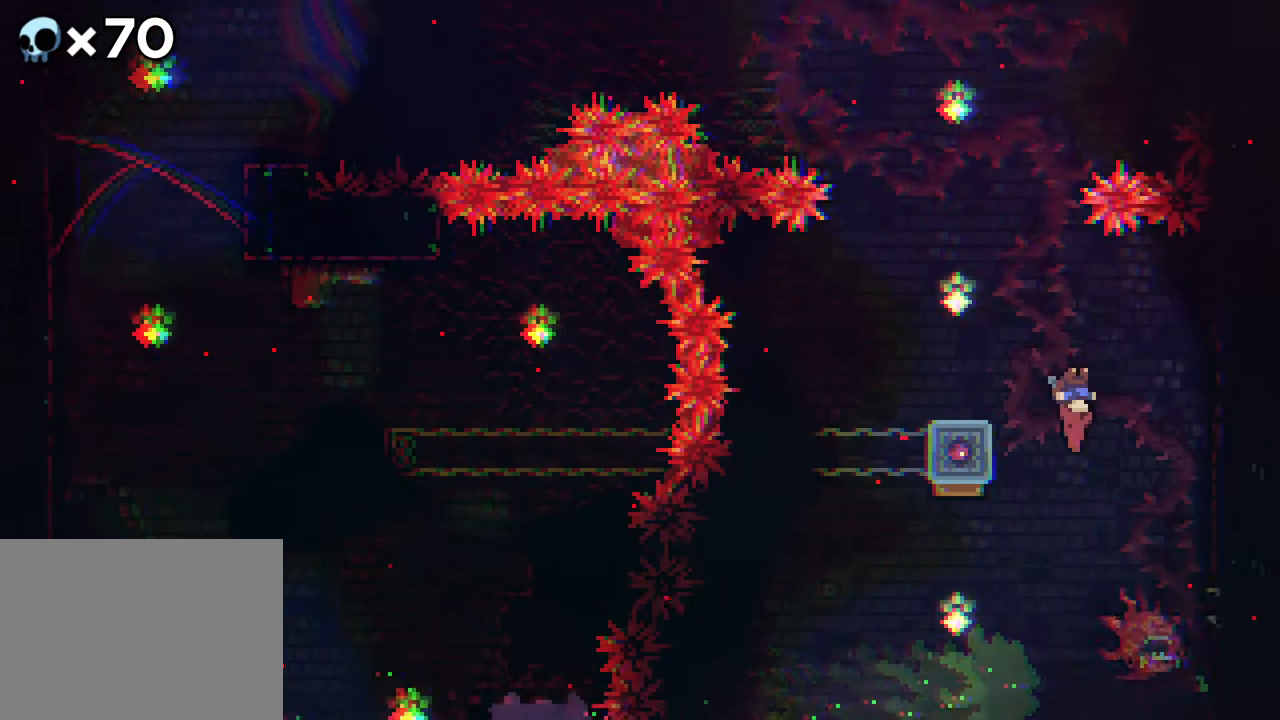
{"buttons": [], "events": [[33, "DPAD_RIGHT", "down"], [450, "DPAD_RIGHT", "up"]]}
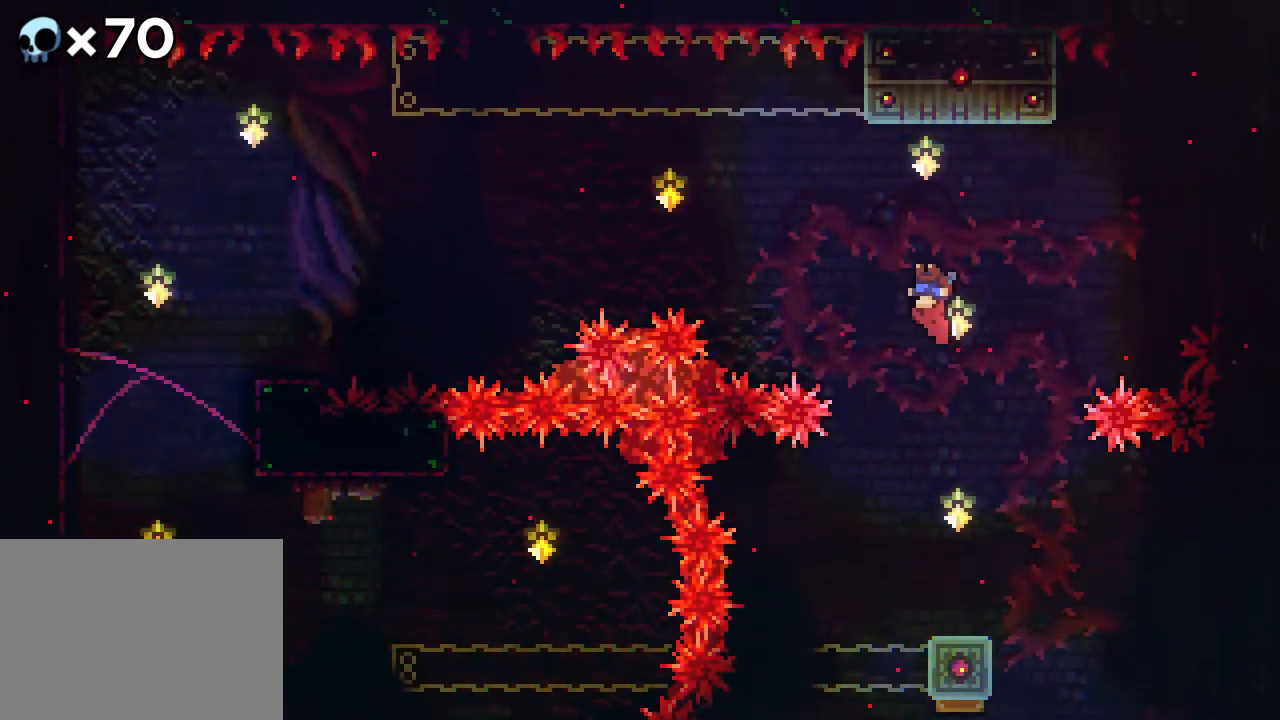
{"buttons": [], "events": []}
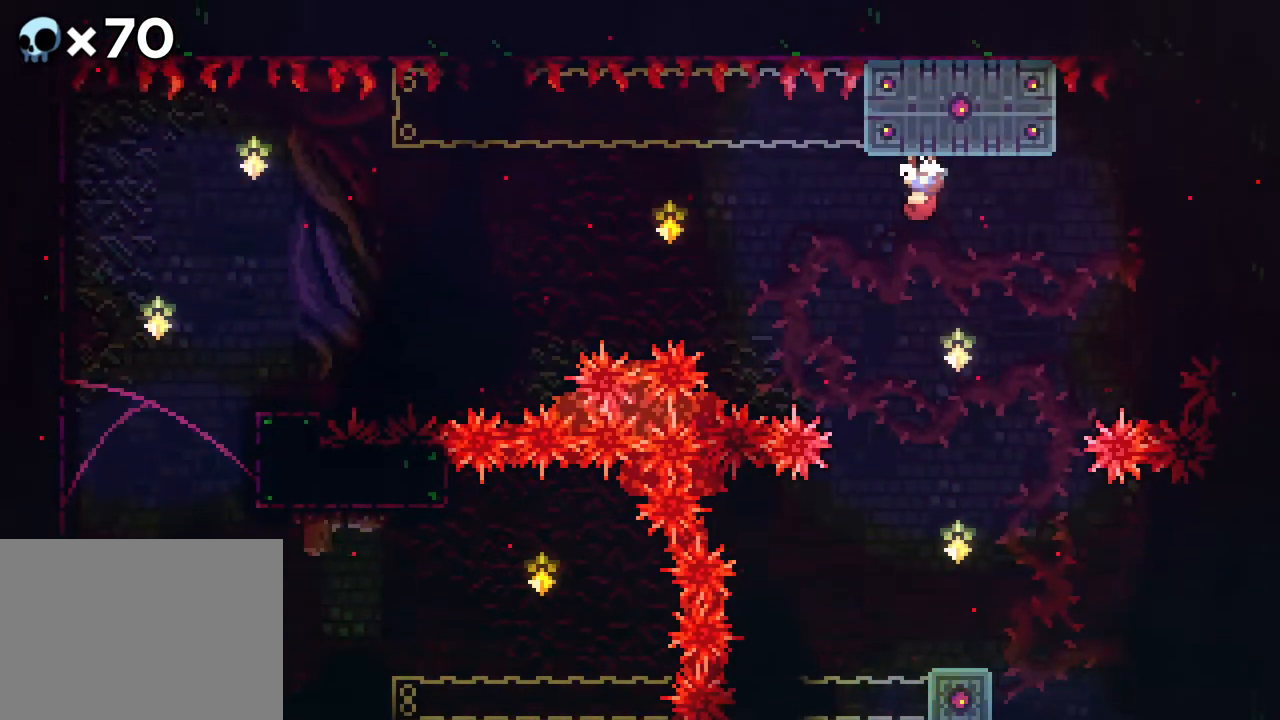
{"buttons": ["DPAD_RIGHT"], "events": [[283, "A", "down"], [300, "DPAD_RIGHT", "down"], [433, "A", "up"]]}
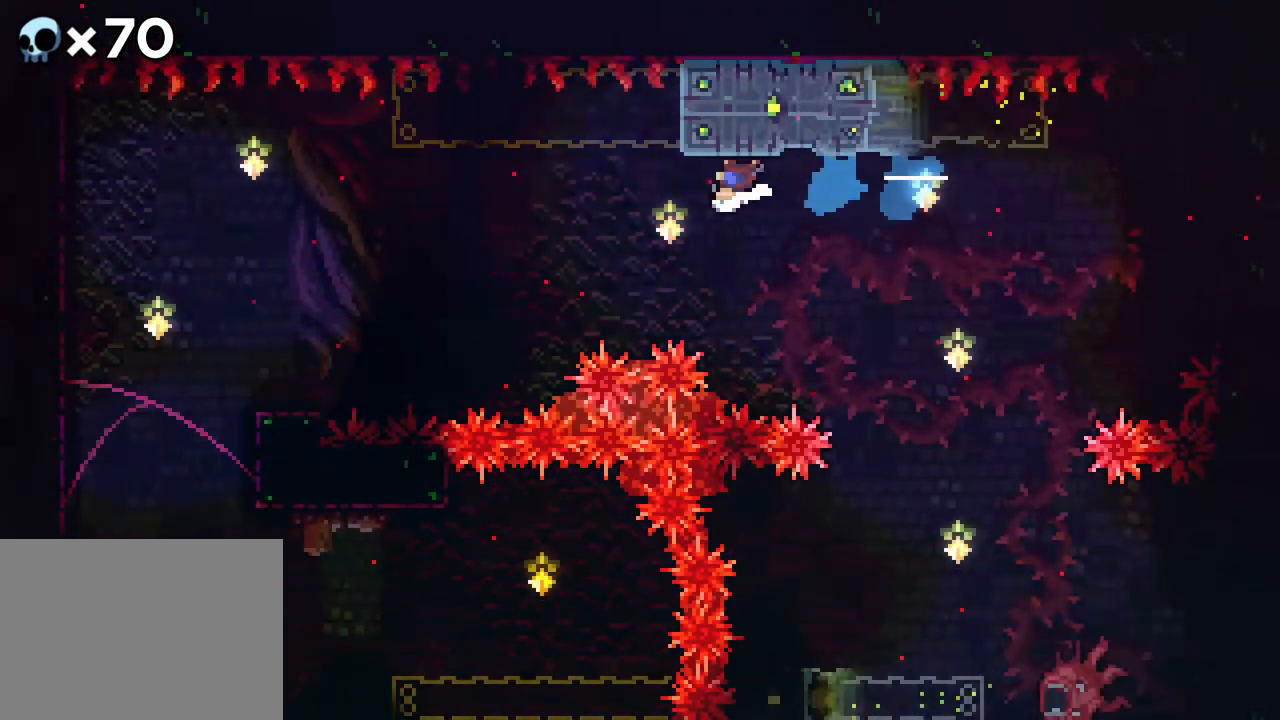
{"buttons": ["A", "DPAD_RIGHT"], "events": [[200, "B", "down"], [417, "A", "down"], [417, "B", "up"]]}
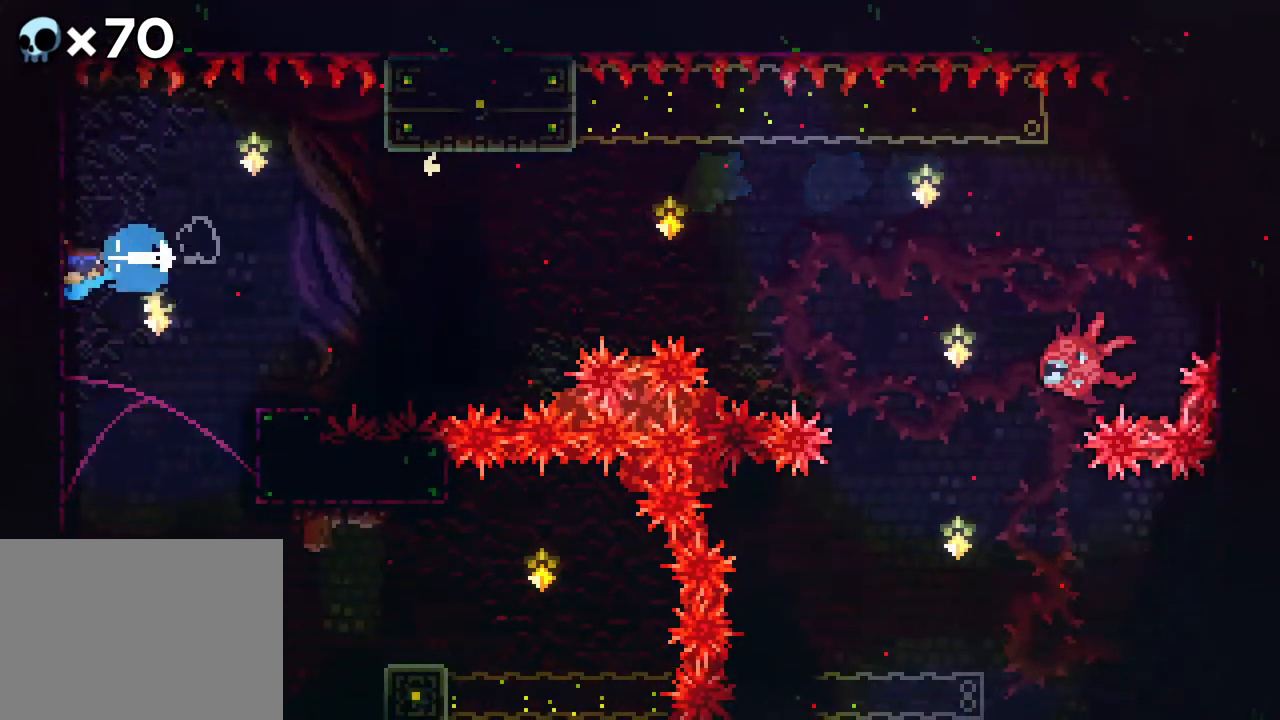
{"buttons": ["R2", "DPAD_UP", "DPAD_RIGHT"], "events": [[183, "R2", "down"], [267, "A", "up"], [467, "DPAD_UP", "down"]]}
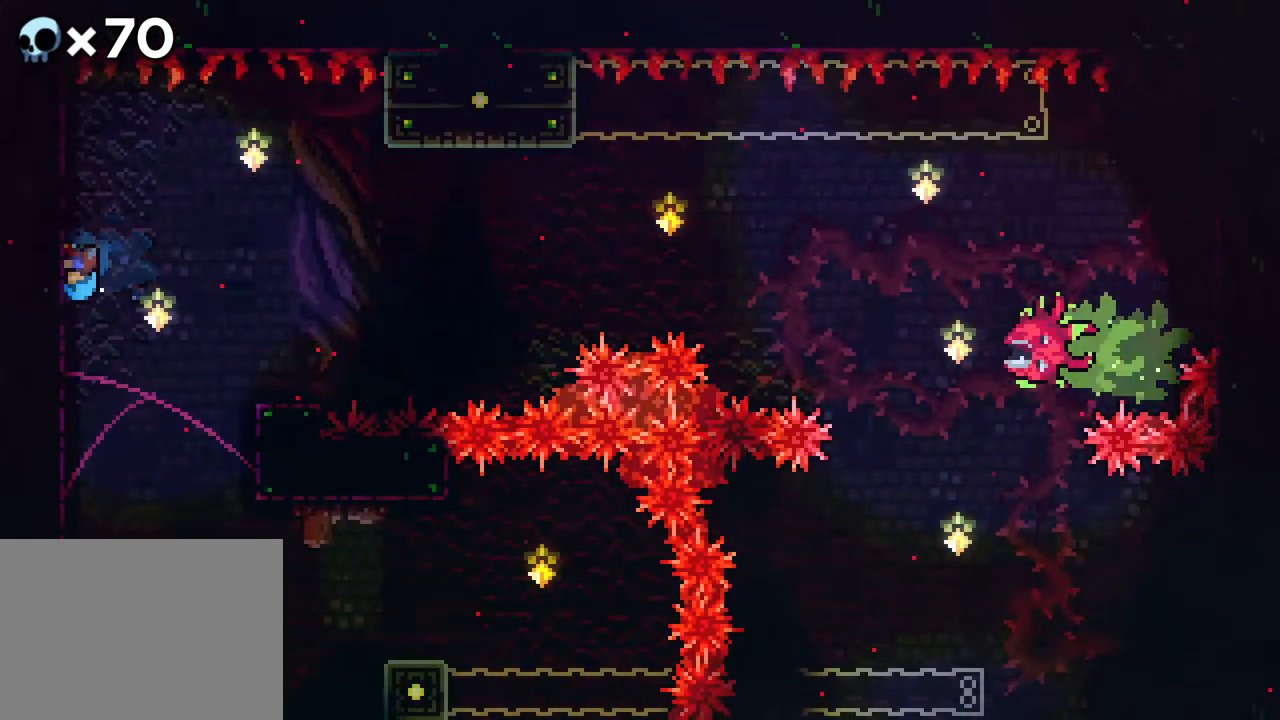
{"buttons": ["R2", "DPAD_UP", "DPAD_RIGHT"], "events": []}
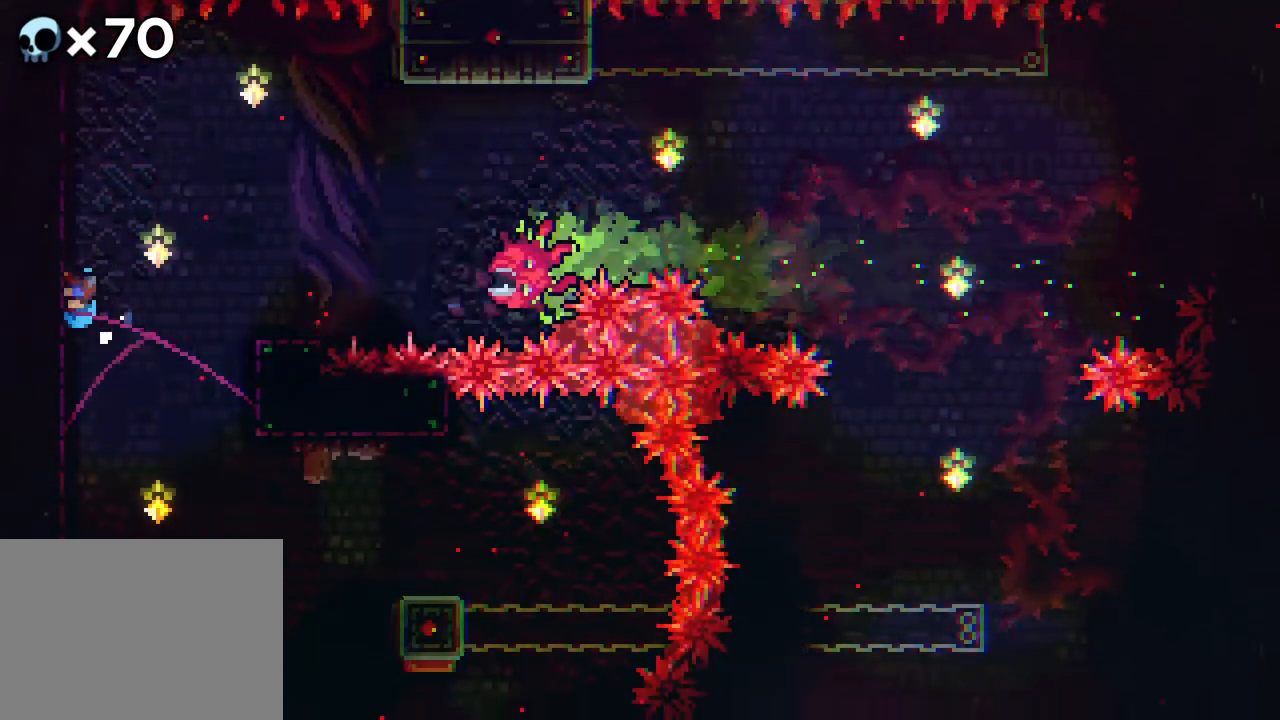
{"buttons": ["R2", "DPAD_UP", "DPAD_RIGHT"], "events": []}
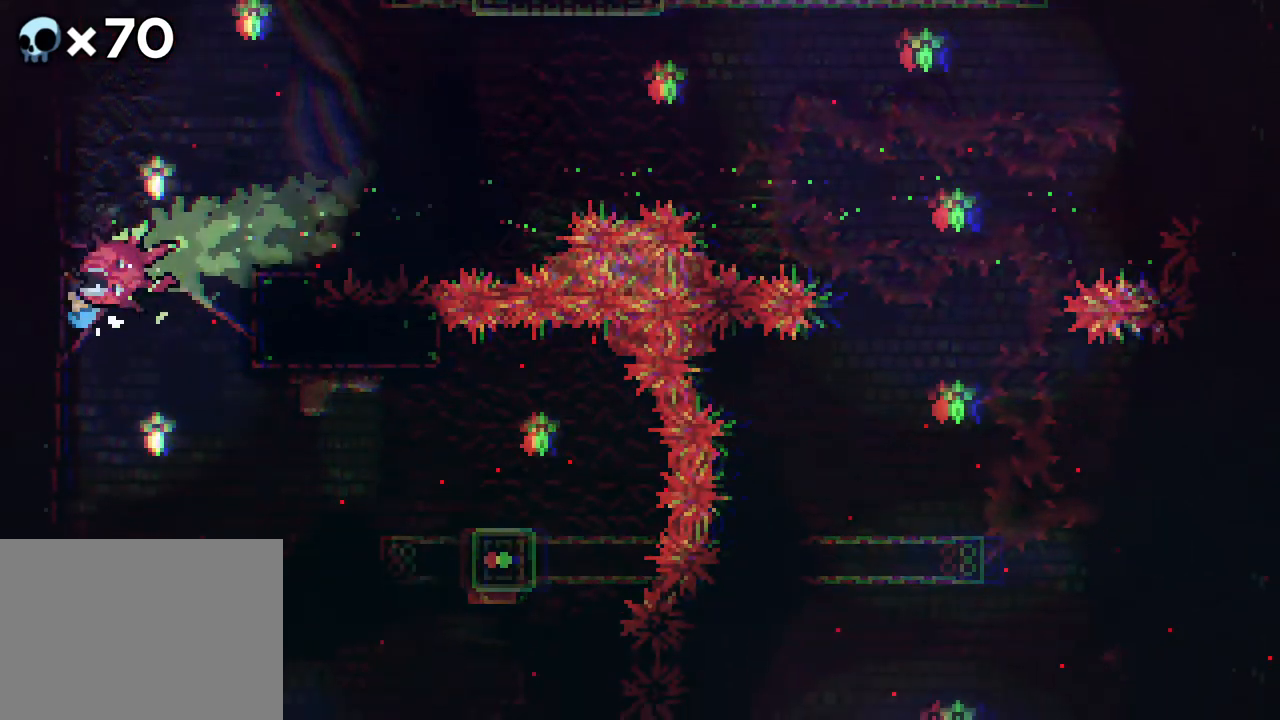
{"buttons": ["R2", "DPAD_UP", "DPAD_RIGHT"], "events": []}
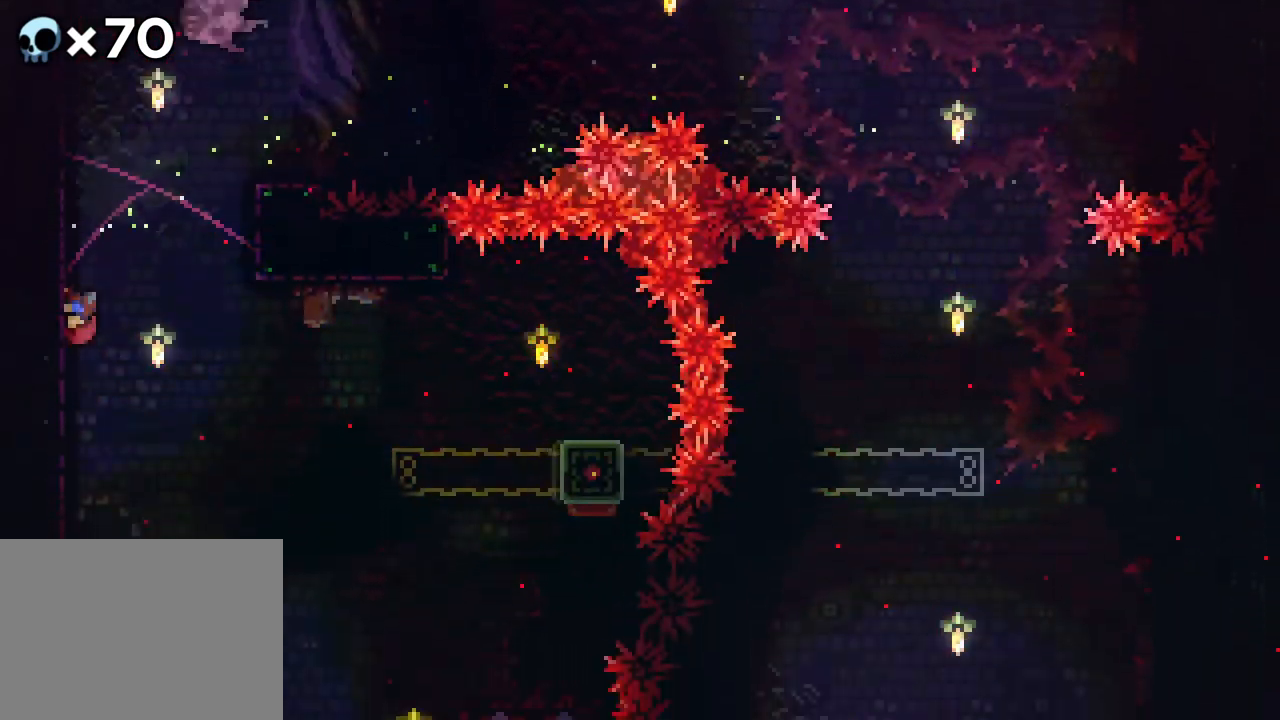
{"buttons": ["B", "R2", "DPAD_UP", "DPAD_LEFT"], "events": [[17, "DPAD_RIGHT", "up"], [250, "DPAD_LEFT", "down"], [300, "B", "down"]]}
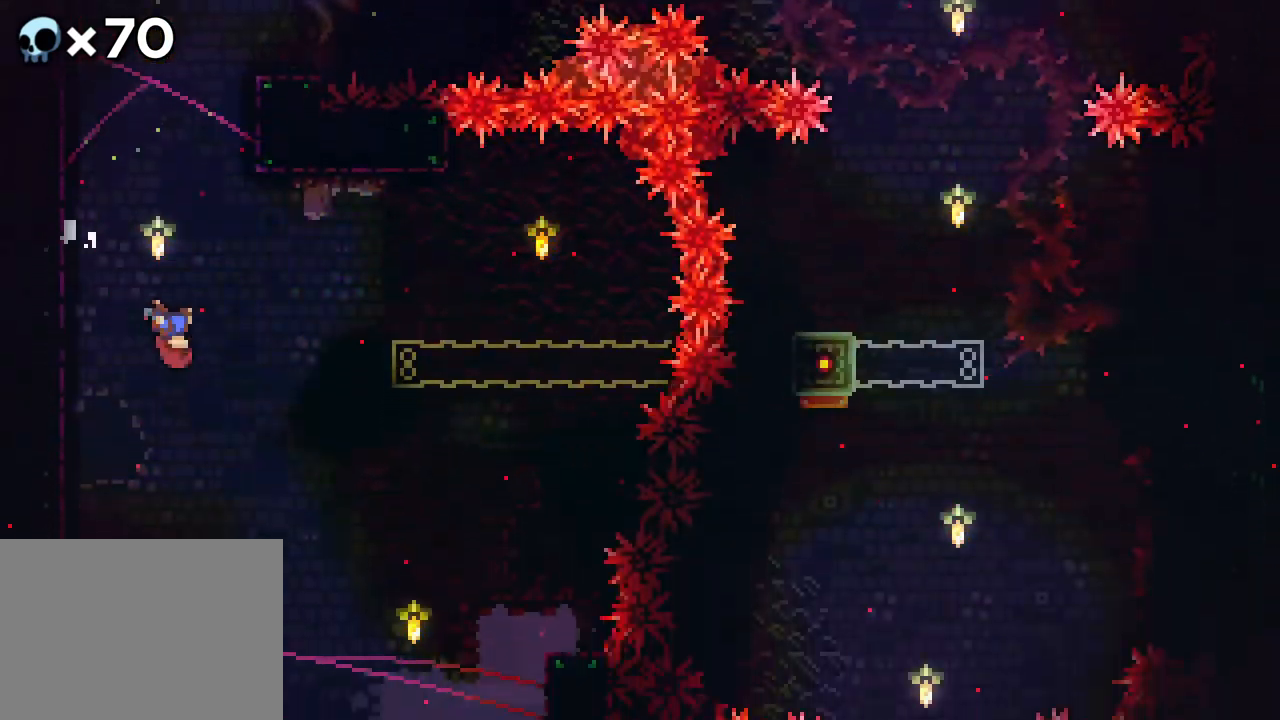
{"buttons": ["R2", "DPAD_UP"], "events": [[400, "DPAD_LEFT", "up"], [450, "B", "up"]]}
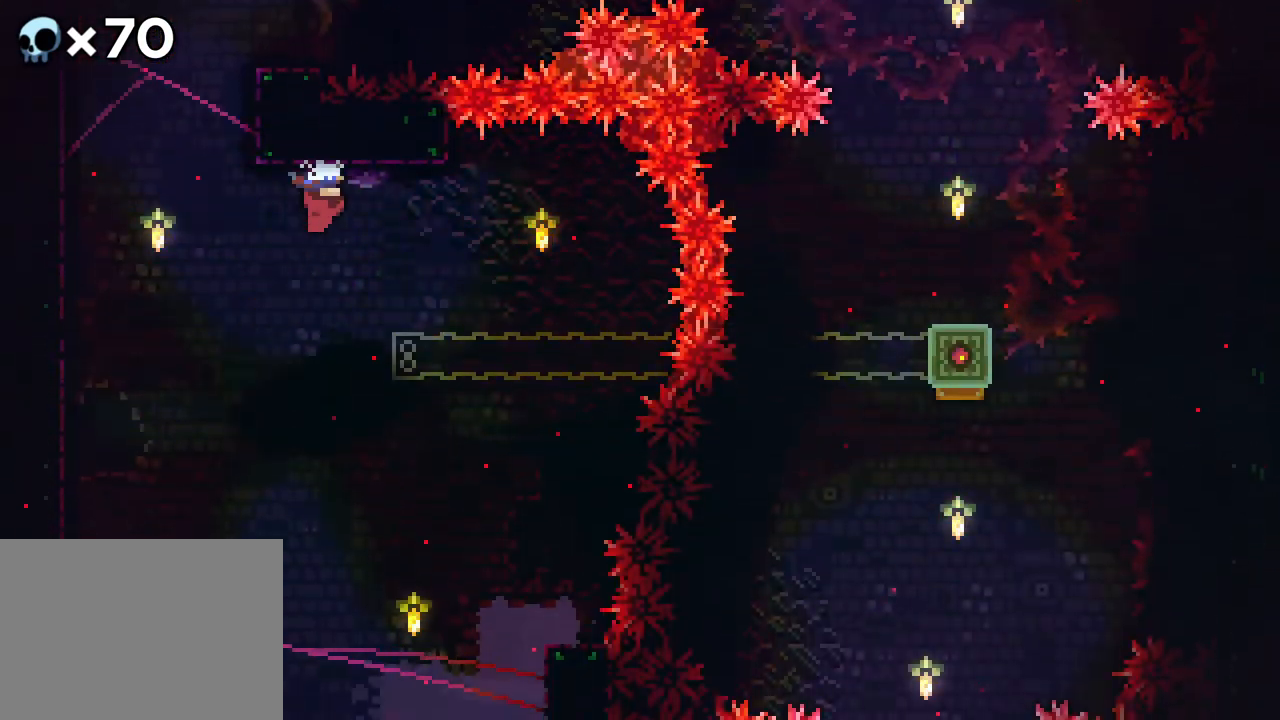
{"buttons": ["B", "DPAD_UP"], "events": [[33, "R2", "up"], [50, "DPAD_UP", "up"], [383, "B", "down"], [417, "DPAD_UP", "down"]]}
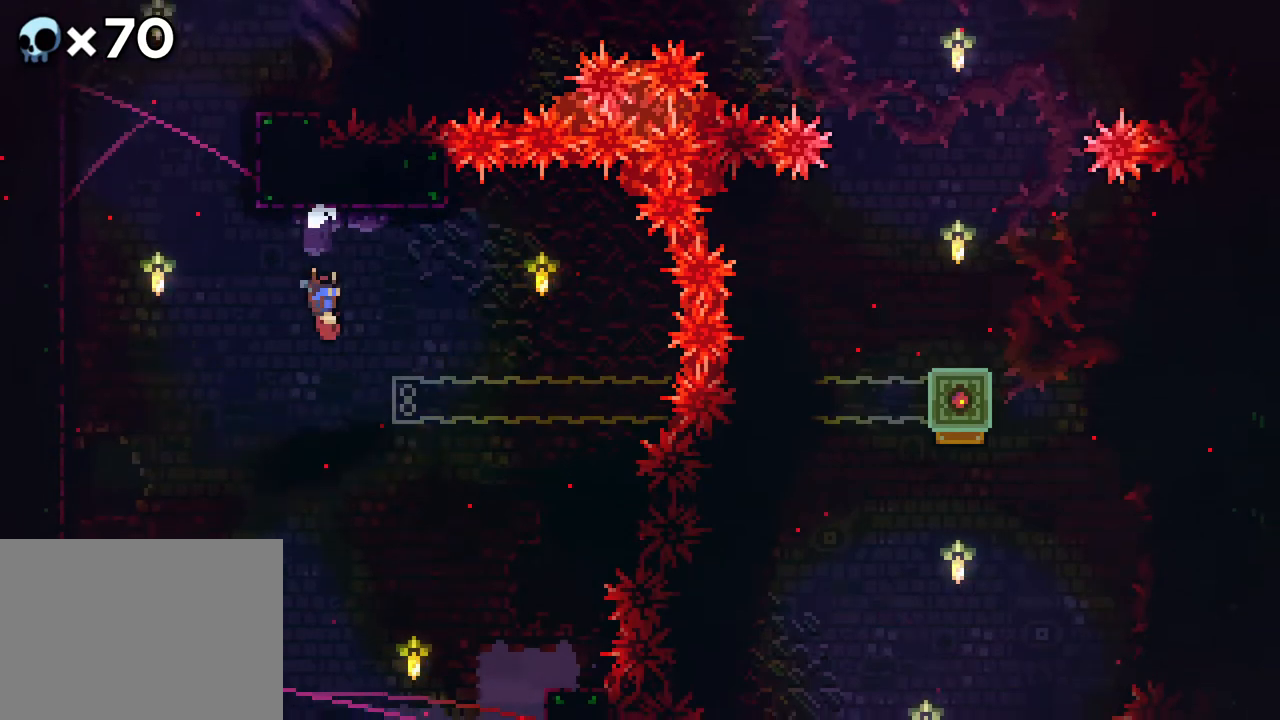
{"buttons": ["A", "DPAD_UP"], "events": [[133, "B", "up"], [217, "A", "down"]]}
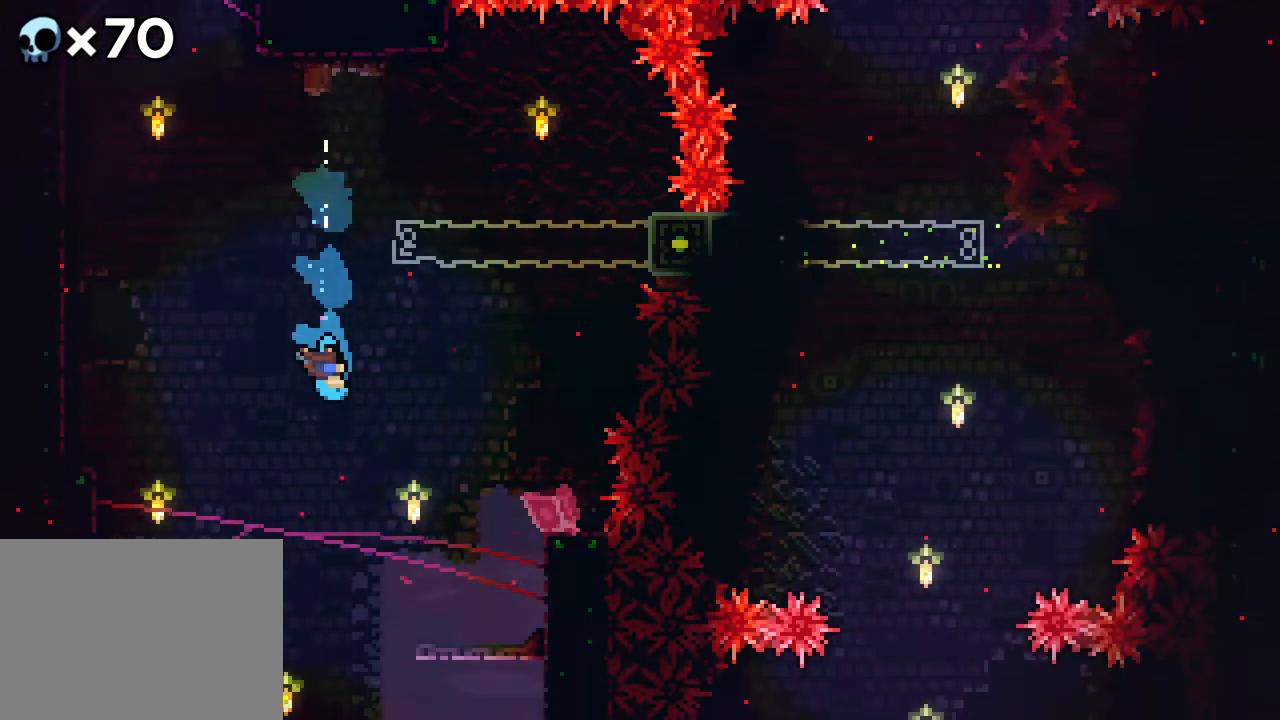
{"buttons": [], "events": [[100, "R2", "down"], [117, "DPAD_LEFT", "down"], [150, "A", "up"], [167, "DPAD_UP", "up"], [400, "DPAD_LEFT", "up"], [450, "R2", "up"]]}
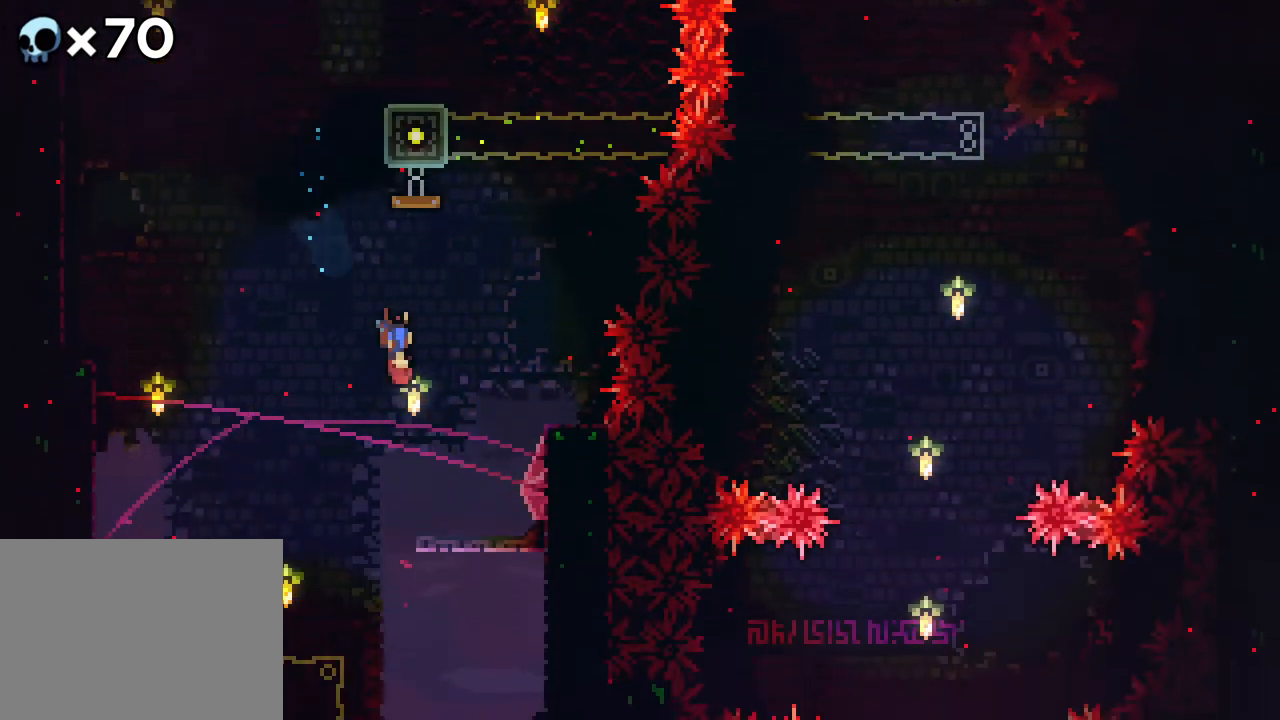
{"buttons": ["B", "DPAD_UP", "DPAD_RIGHT"], "events": [[83, "DPAD_RIGHT", "down"], [133, "DPAD_UP", "down"], [483, "B", "down"]]}
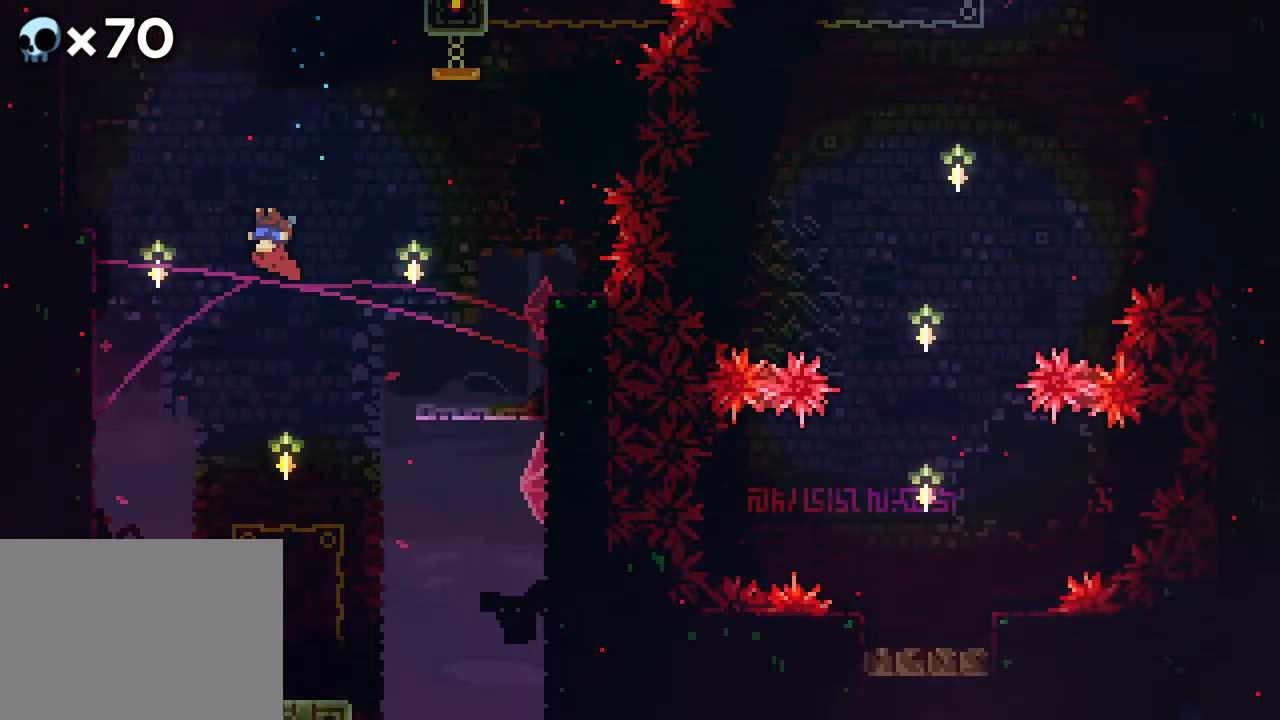
{"buttons": ["A", "R2", "DPAD_UP", "DPAD_RIGHT"], "events": [[283, "B", "up"], [283, "R2", "down"], [483, "A", "down"]]}
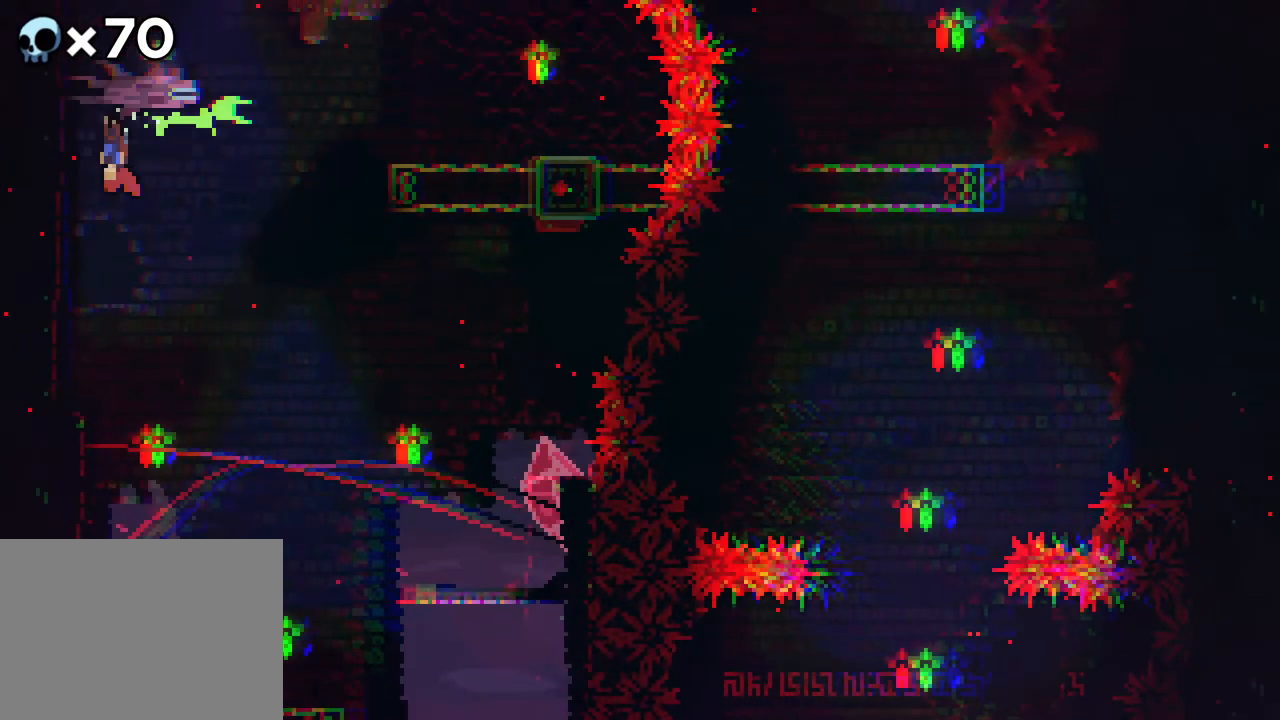
{"buttons": ["A", "R2", "DPAD_UP", "DPAD_RIGHT"], "events": [[350, "A", "up"], [500, "A", "down"]]}
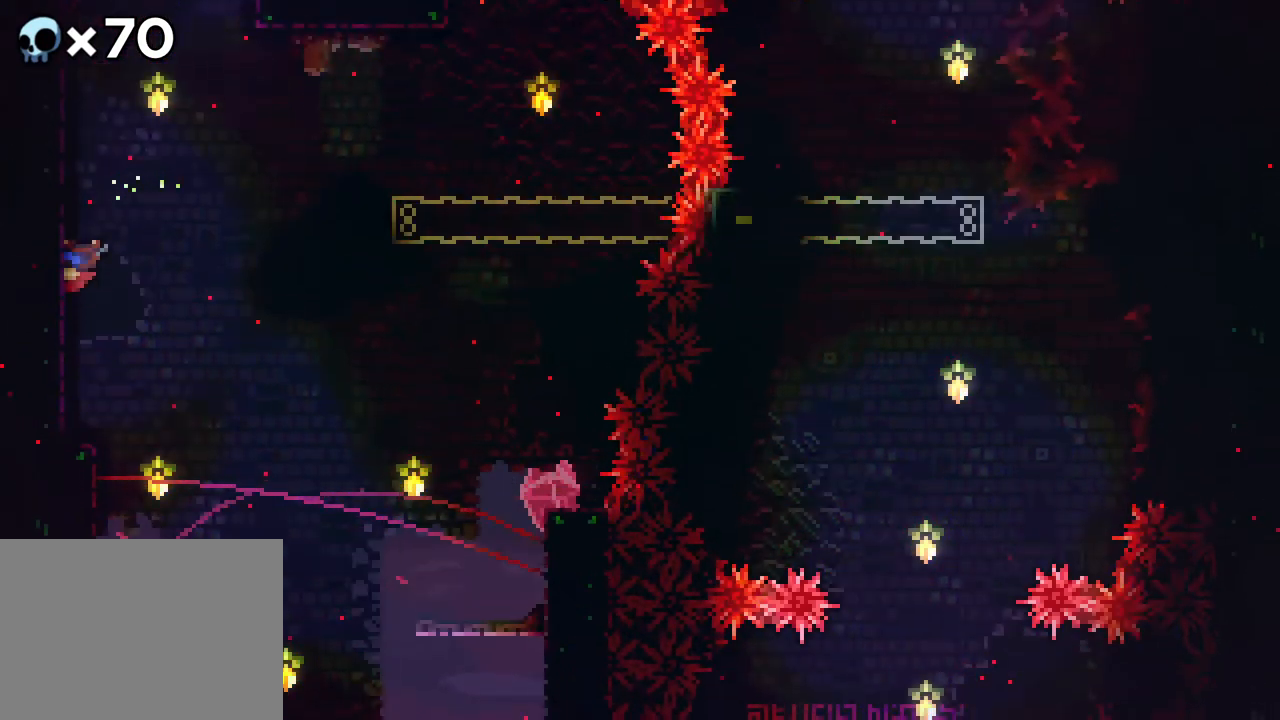
{"buttons": ["R2"], "events": [[350, "A", "up"], [367, "DPAD_UP", "up"], [417, "DPAD_RIGHT", "up"]]}
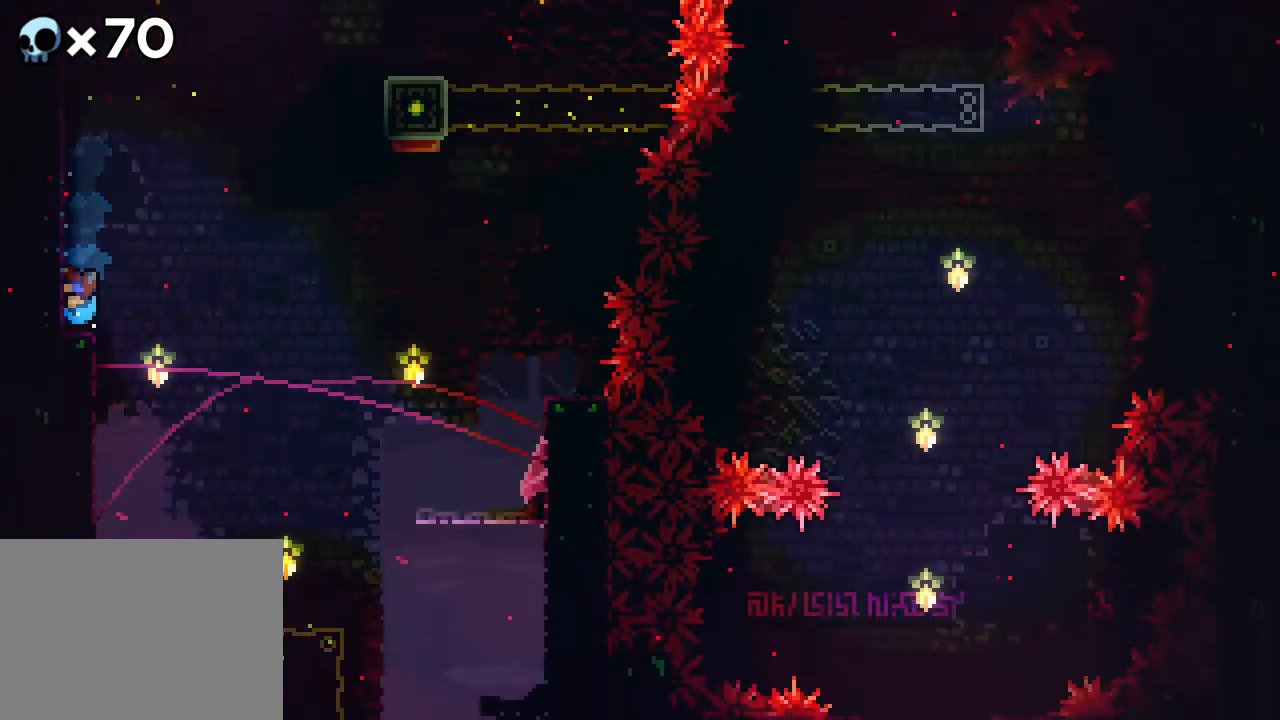
{"buttons": ["B"], "events": [[350, "R2", "up"], [400, "B", "down"]]}
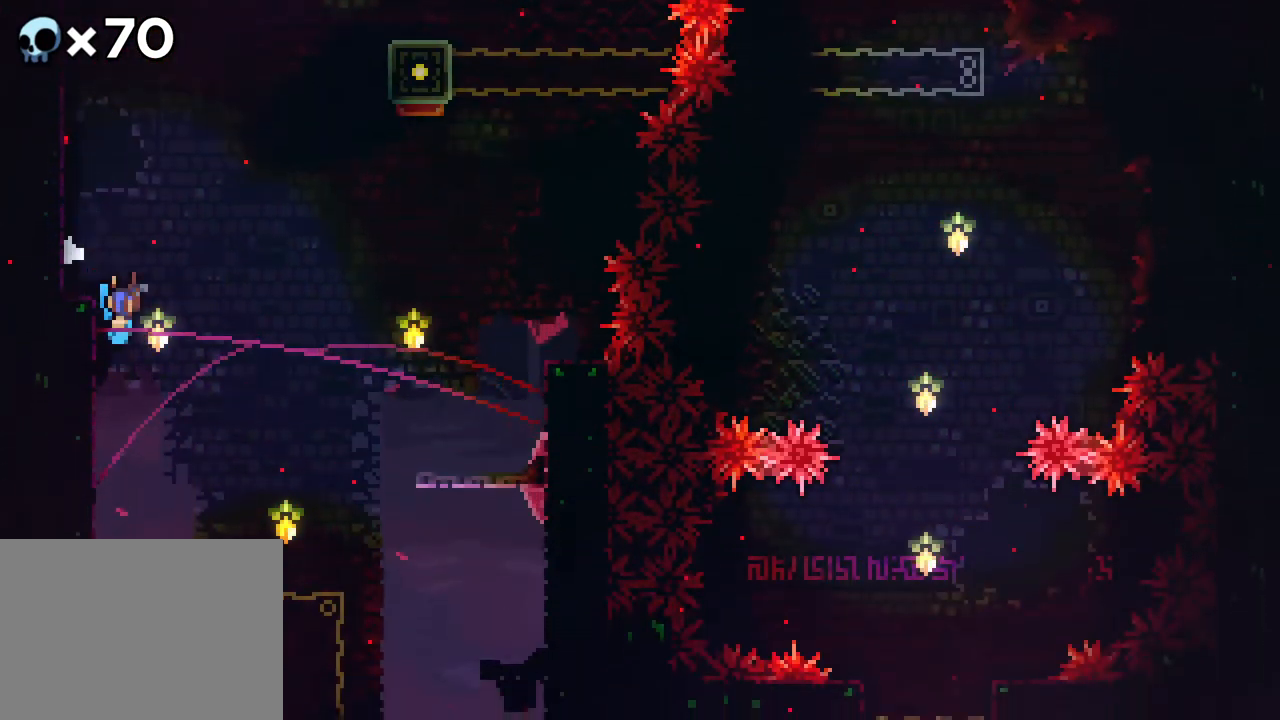
{"buttons": ["R2", "DPAD_RIGHT"], "events": [[33, "DPAD_LEFT", "down"], [83, "A", "down"], [83, "B", "up"], [250, "A", "up"], [283, "R2", "down"], [400, "DPAD_RIGHT", "down"], [450, "DPAD_LEFT", "up"]]}
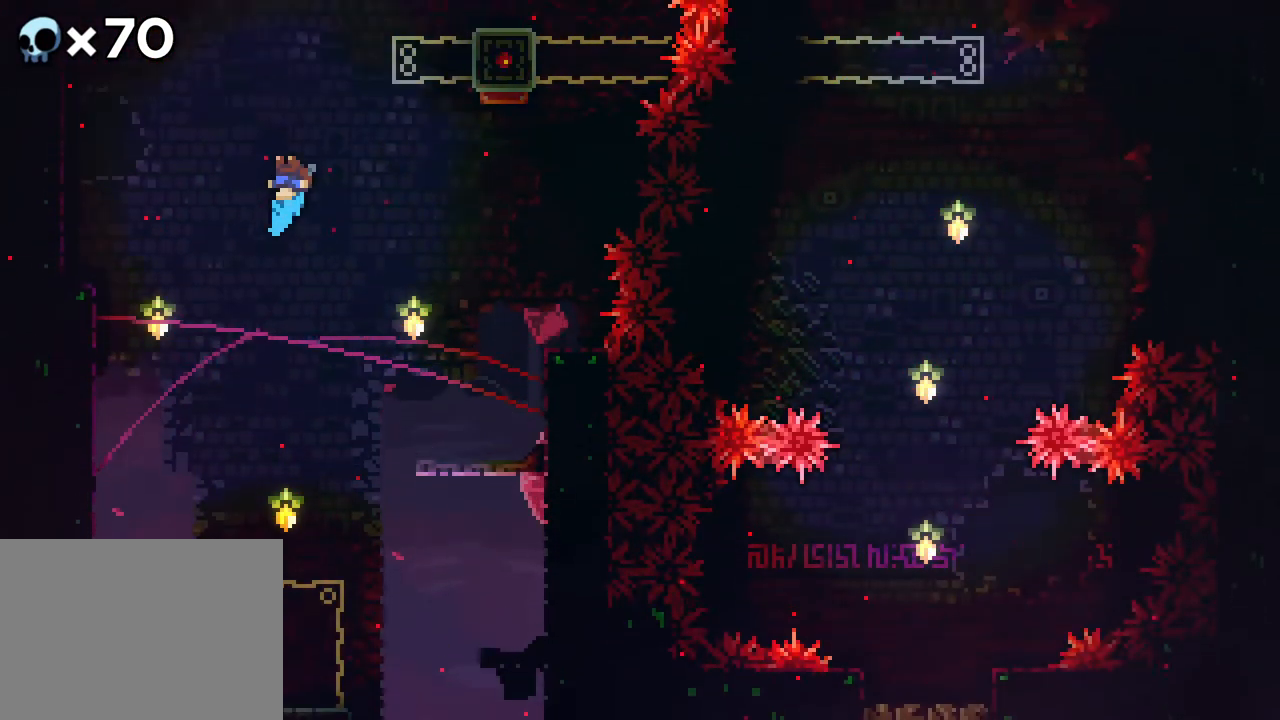
{"buttons": ["R2"], "events": [[417, "DPAD_RIGHT", "up"]]}
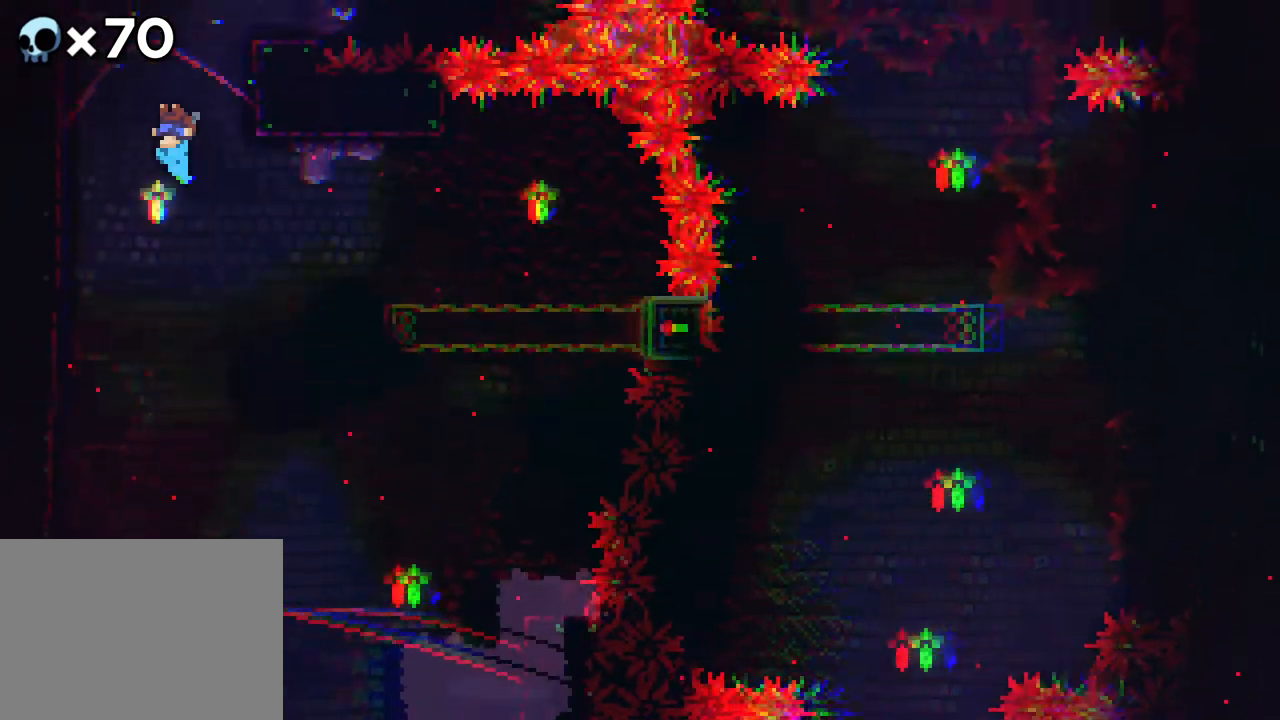
{"buttons": ["R2", "DPAD_LEFT"], "events": [[250, "DPAD_LEFT", "down"]]}
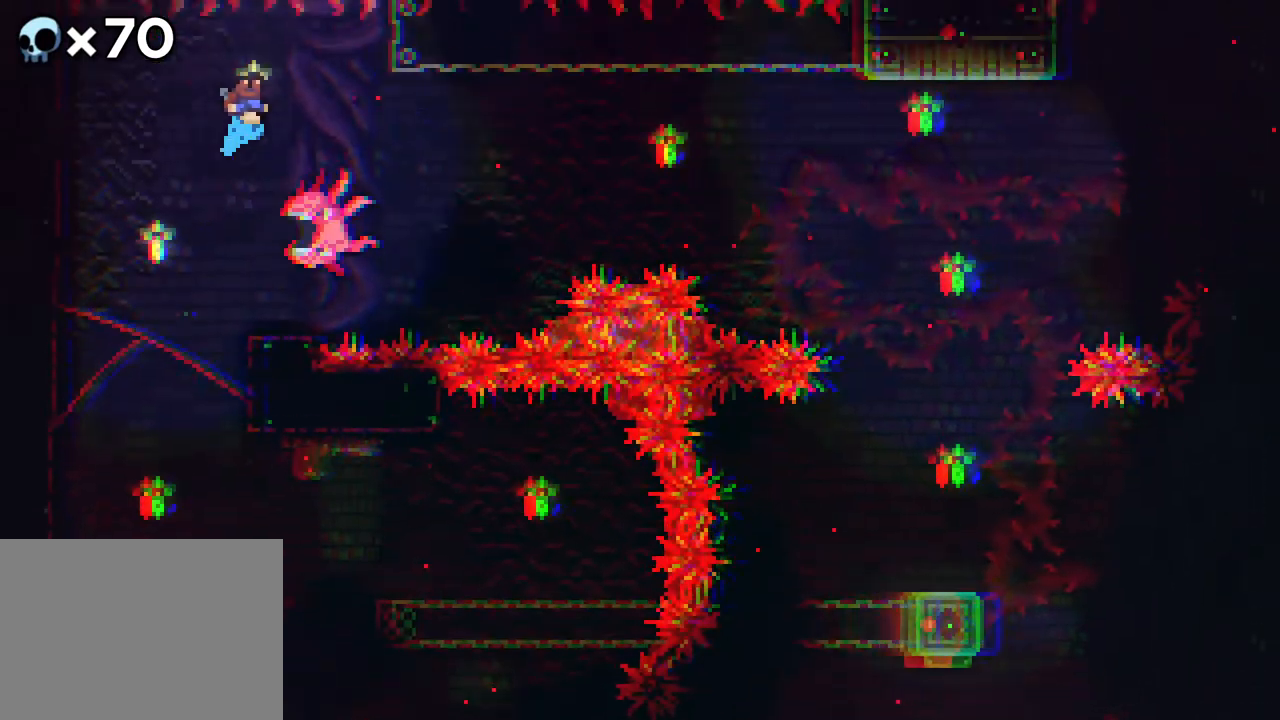
{"buttons": ["R2"], "events": [[117, "DPAD_LEFT", "up"]]}
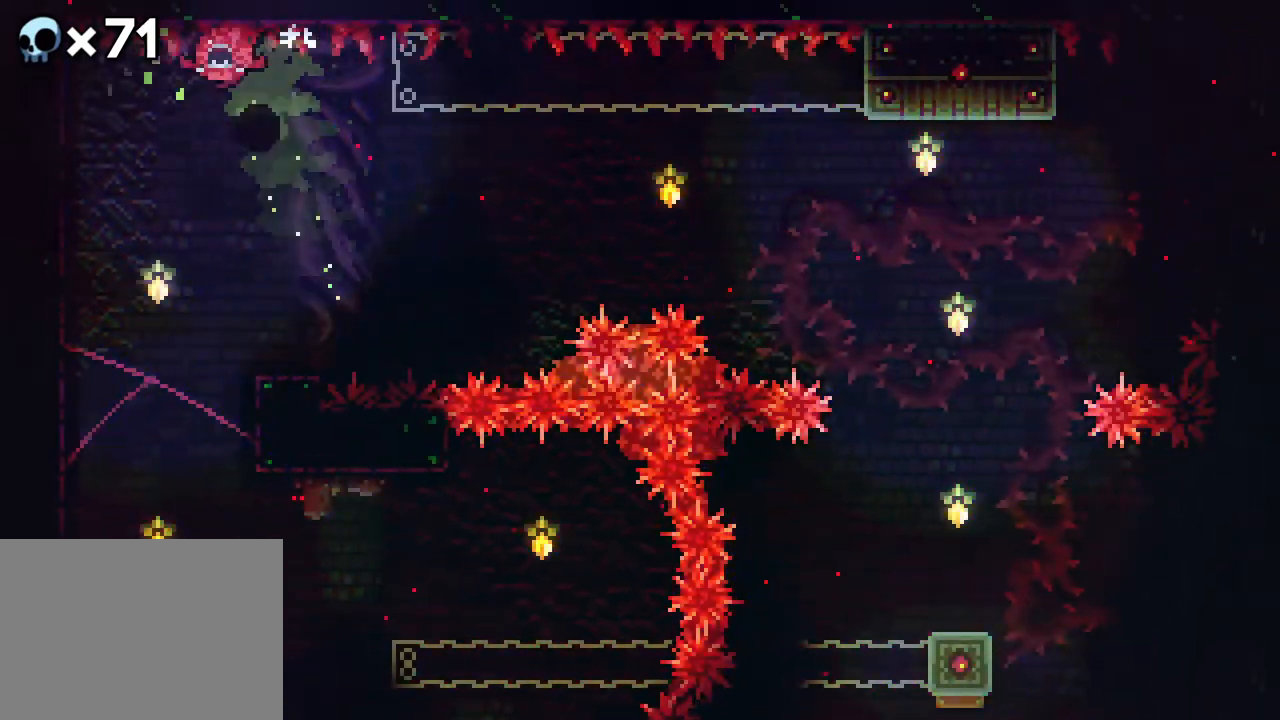
{"buttons": ["R2"], "events": []}
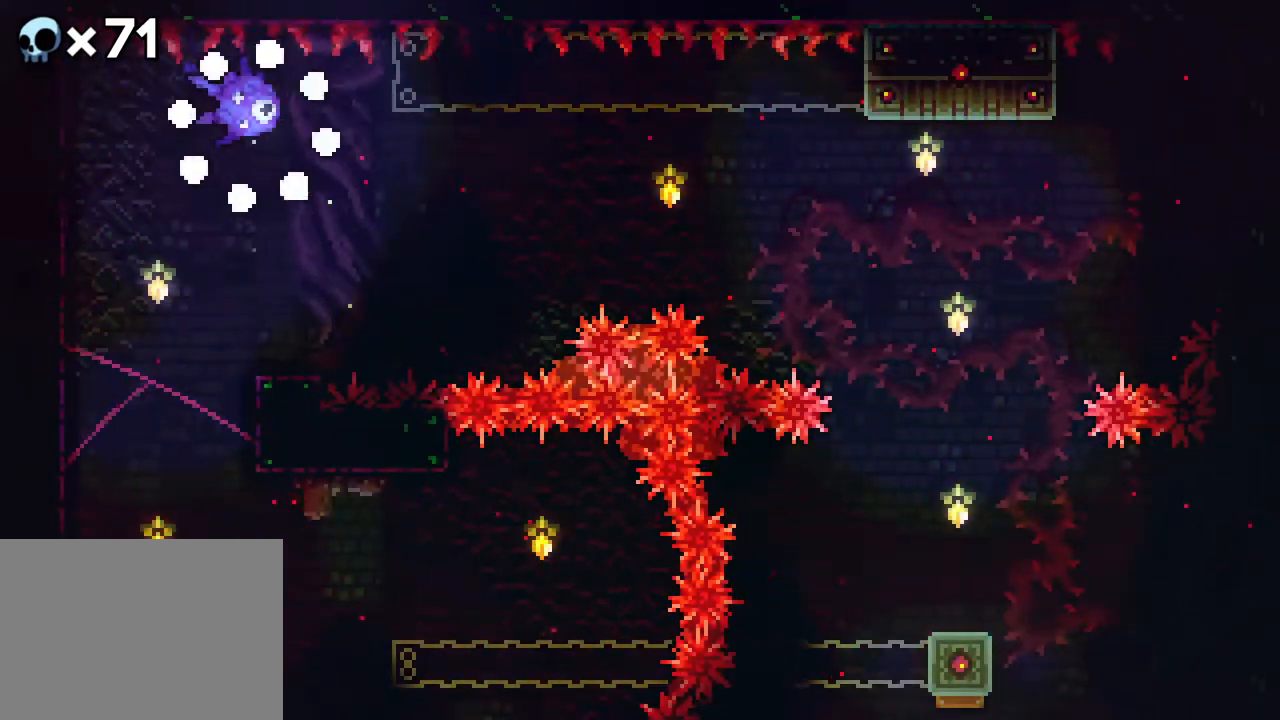
{"buttons": [], "events": [[283, "R2", "up"]]}
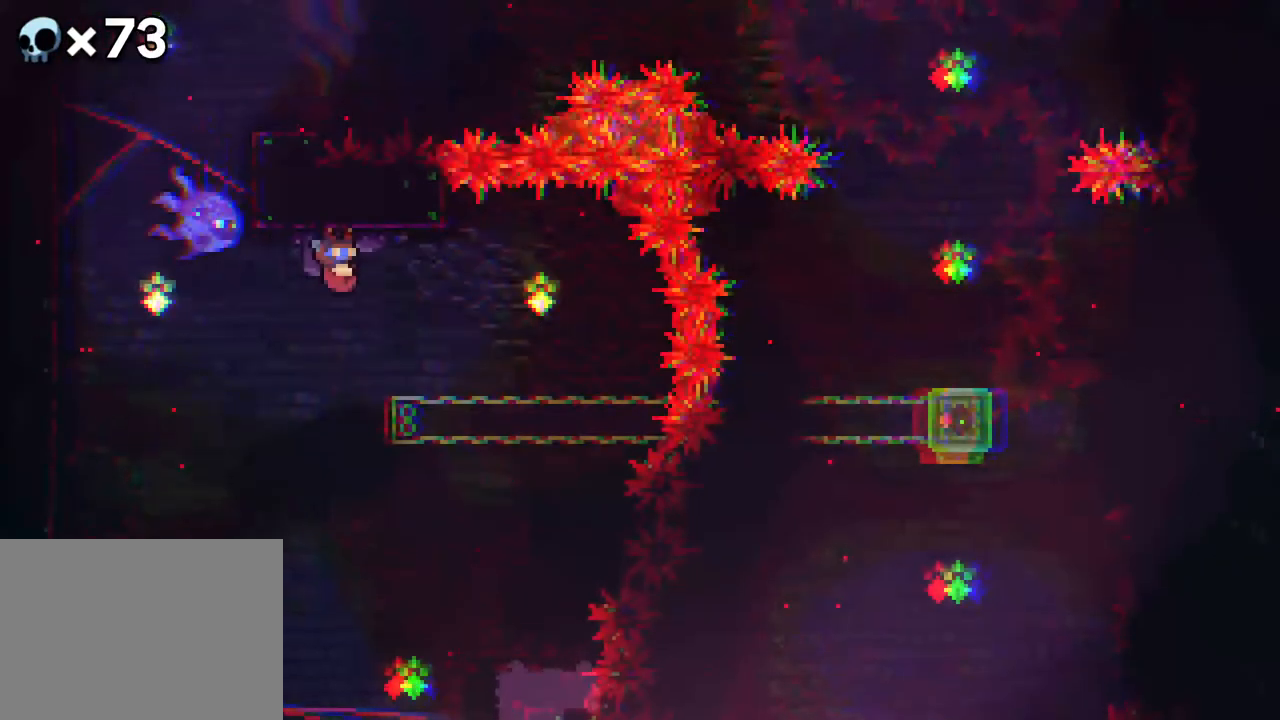
{"buttons": ["DPAD_UP"], "events": [[50, "DPAD_UP", "down"], [67, "B", "down"], [417, "B", "up"]]}
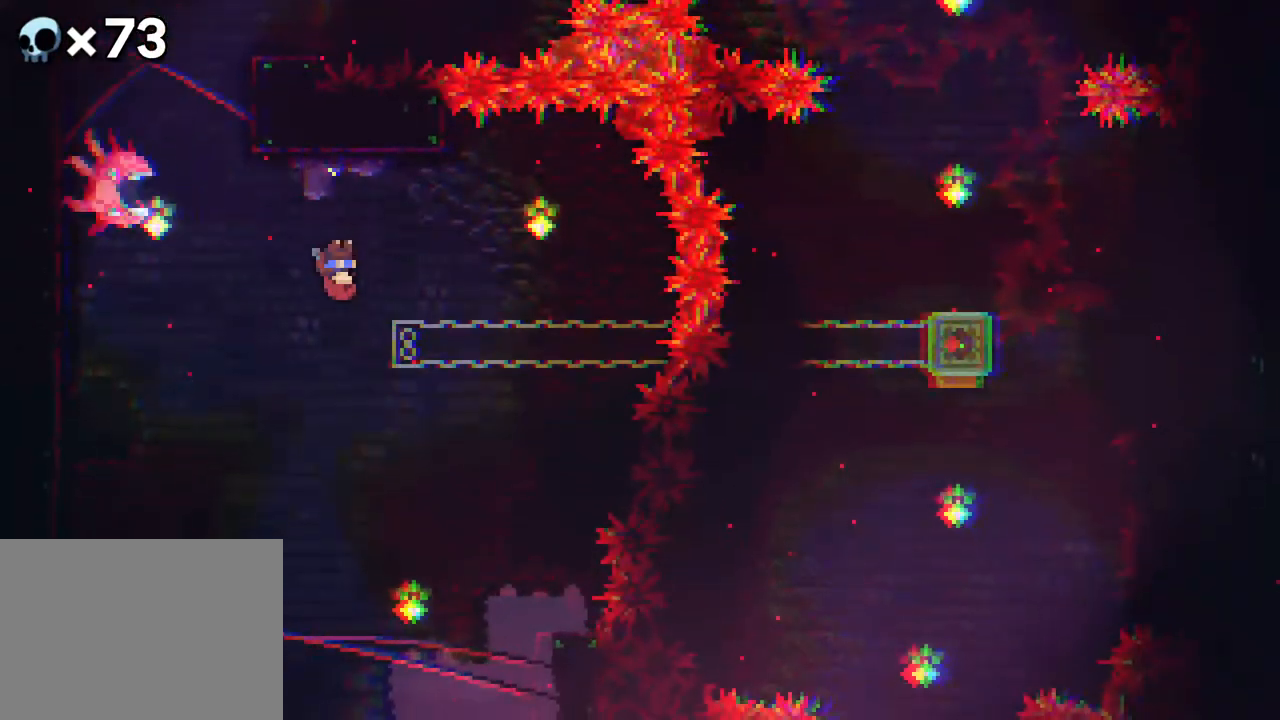
{"buttons": ["A", "R2", "DPAD_UP"], "events": [[67, "A", "down"], [500, "R2", "down"]]}
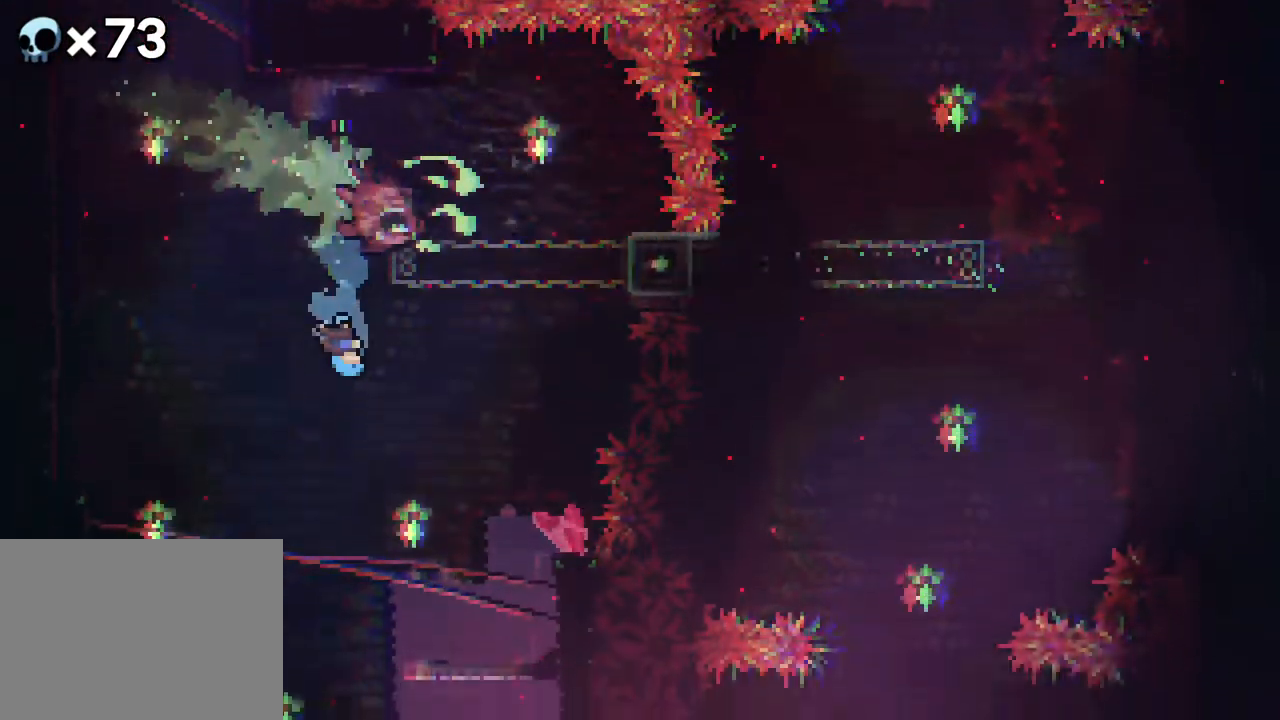
{"buttons": ["R2"], "events": [[67, "A", "up"], [167, "DPAD_LEFT", "down"], [400, "DPAD_LEFT", "up"], [400, "DPAD_UP", "up"]]}
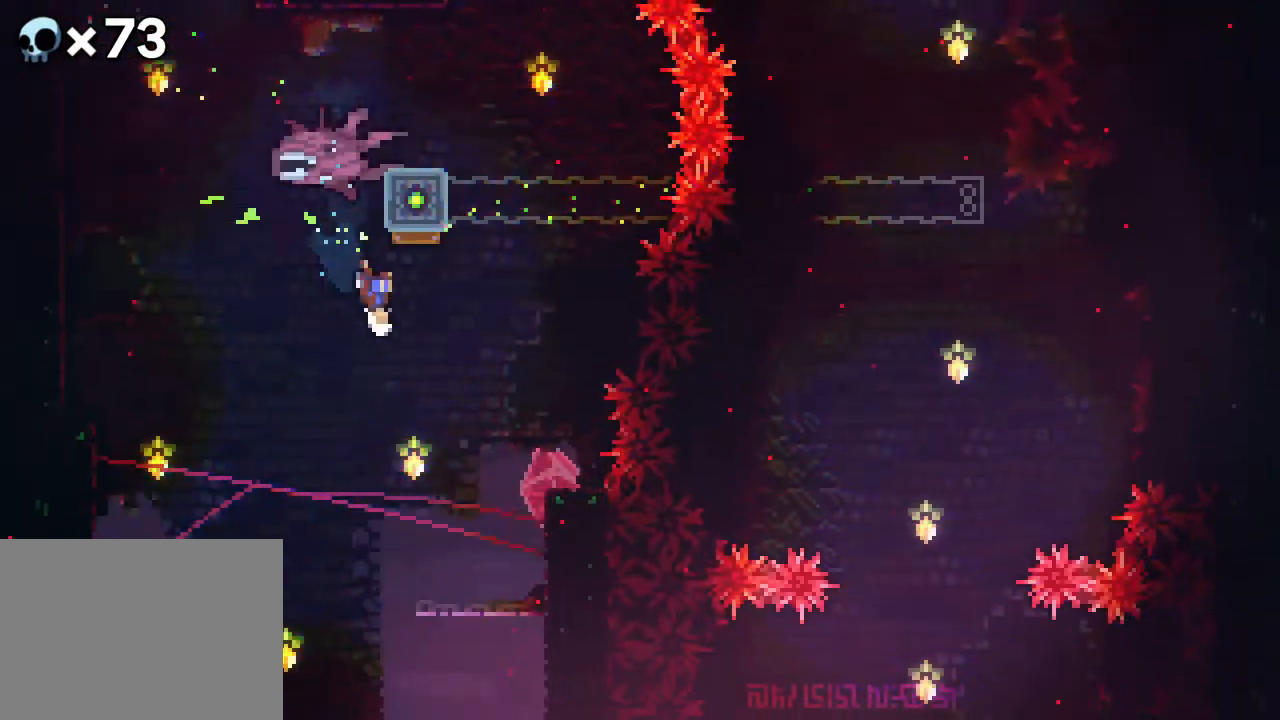
{"buttons": ["R2", "DPAD_LEFT"], "events": [[367, "DPAD_LEFT", "down"]]}